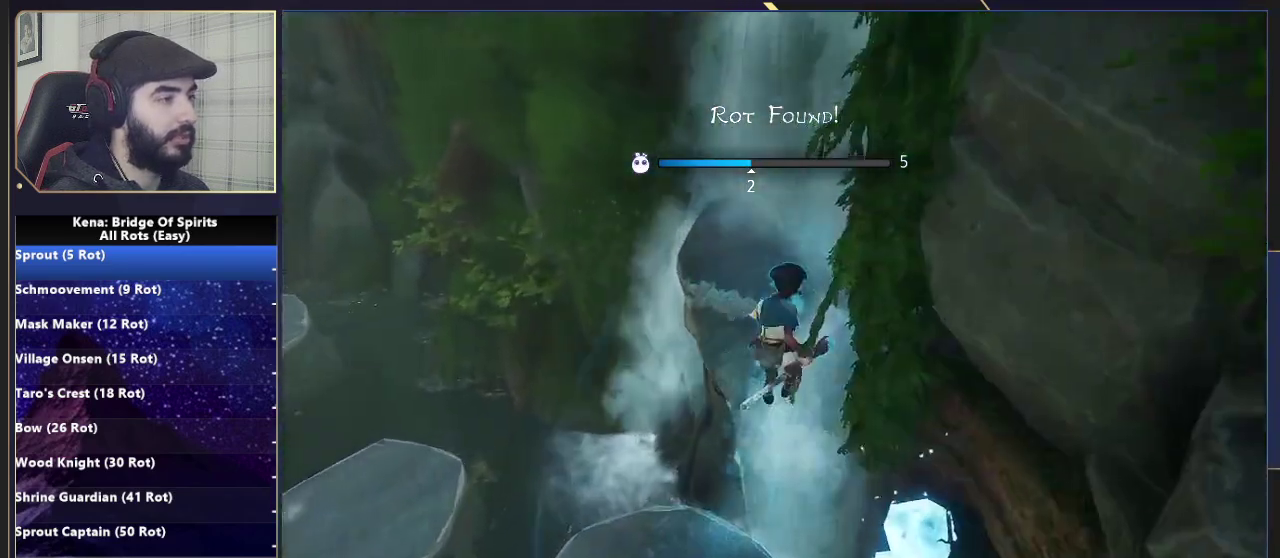
Gameplay with a controller (PlayStation layout); each line is a JSON object with the inputs held at the frame after it. "events" lists button and stick changes between this image and that frame as [ms after this image, input, new state], when the widget could be followed in between.
{"buttons": ["CROSS"], "left_stick": "up", "right_stick": "center", "events": [[100, "right_stick", "right"], [167, "right_stick", "center"], [300, "left_stick", "up"], [433, "CROSS", "down"]]}
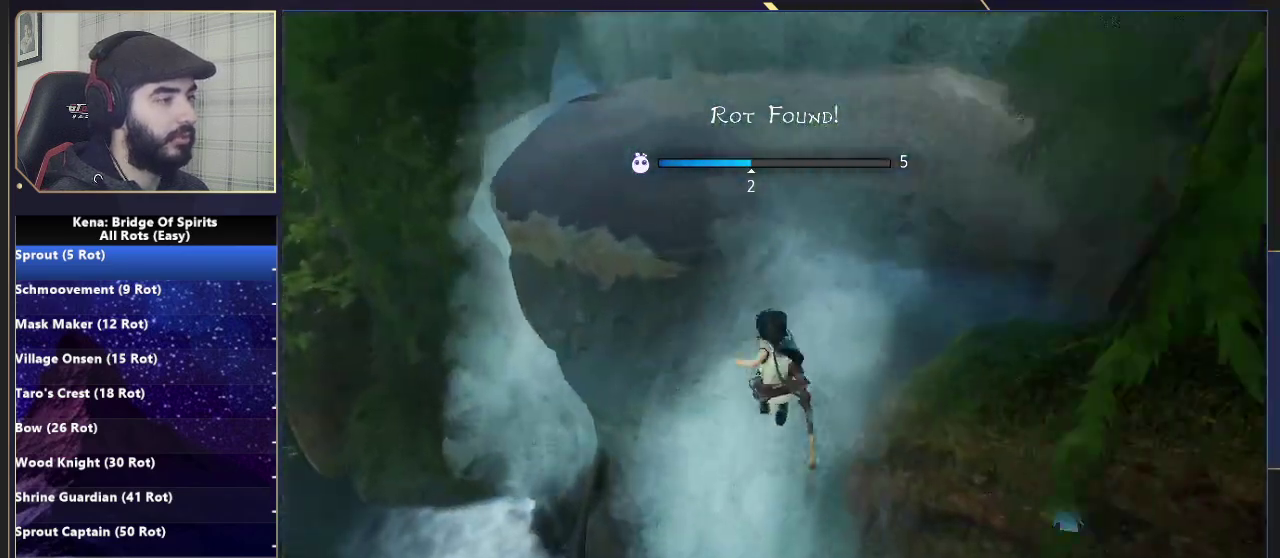
{"buttons": [], "left_stick": "up-left", "right_stick": "right", "events": [[233, "CROSS", "up"], [317, "left_stick", "up-left"], [433, "right_stick", "right"]]}
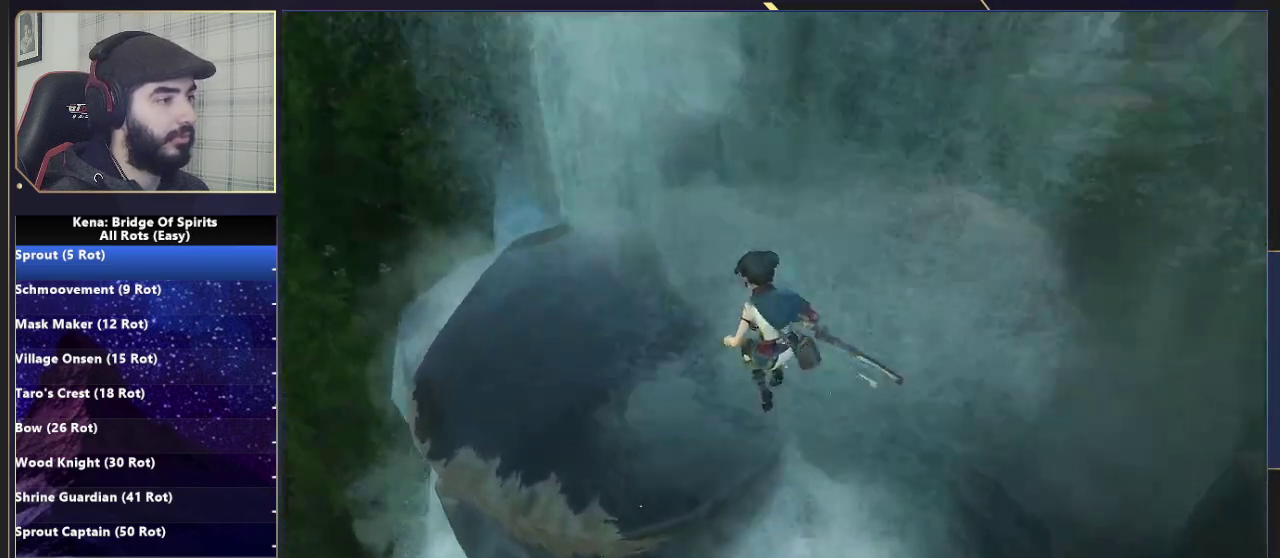
{"buttons": [], "left_stick": "up", "right_stick": "center", "events": [[83, "right_stick", "center"], [117, "left_stick", "up"], [250, "CIRCLE", "down"], [317, "CIRCLE", "up"], [367, "CIRCLE", "down"], [483, "CIRCLE", "up"]]}
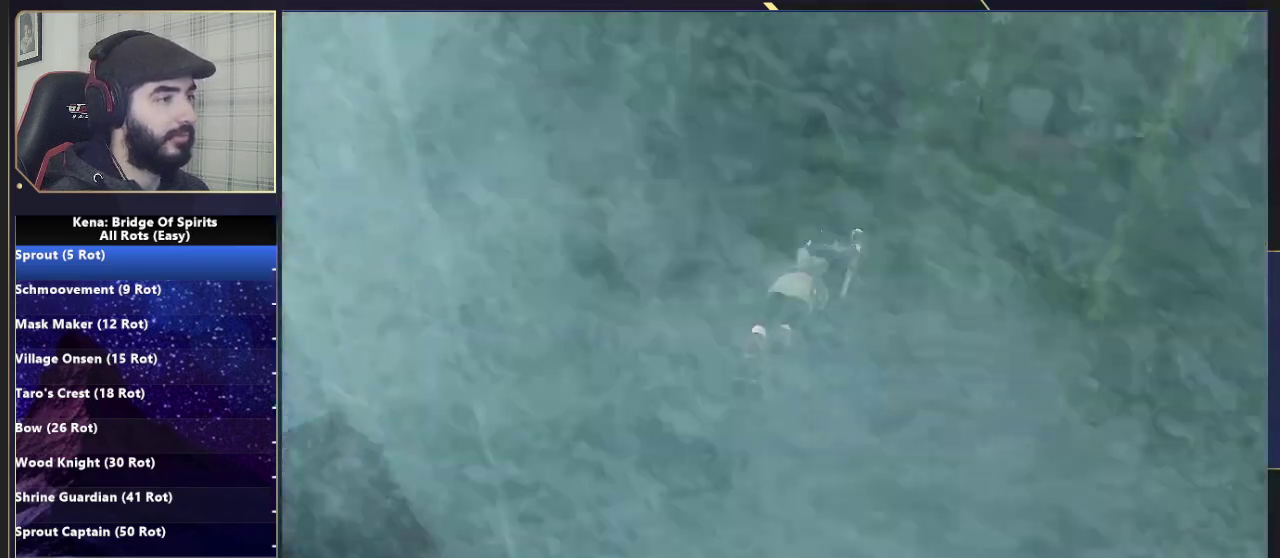
{"buttons": ["CIRCLE"], "left_stick": "up-right", "right_stick": "center", "events": [[150, "left_stick", "up-right"], [383, "CIRCLE", "down"], [433, "CIRCLE", "up"], [500, "CIRCLE", "down"]]}
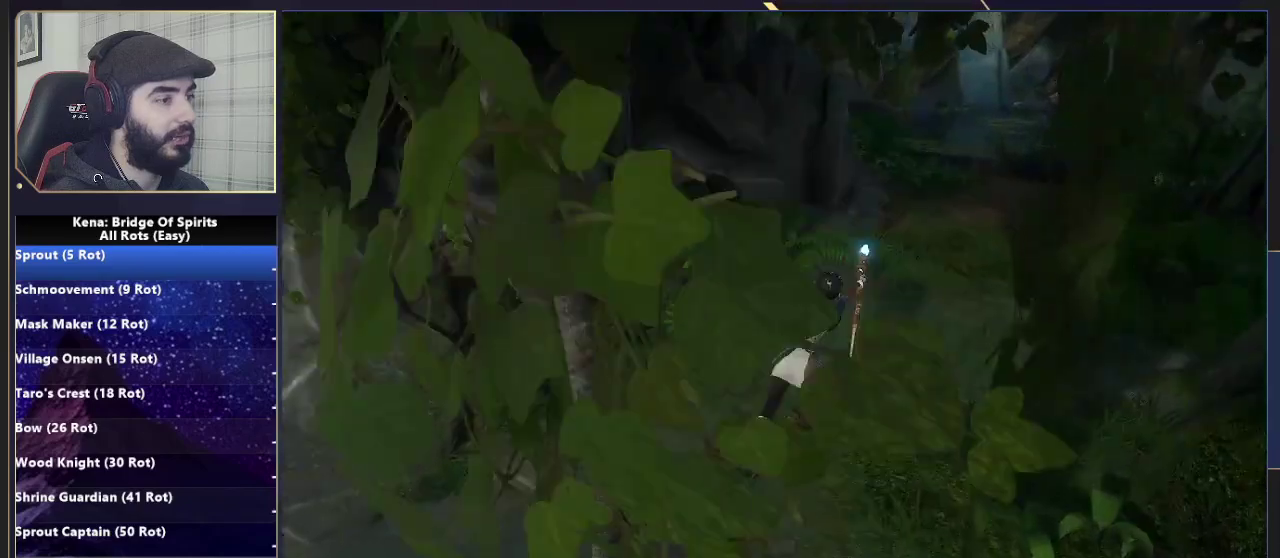
{"buttons": [], "left_stick": "up-right", "right_stick": "center", "events": [[133, "CIRCLE", "up"]]}
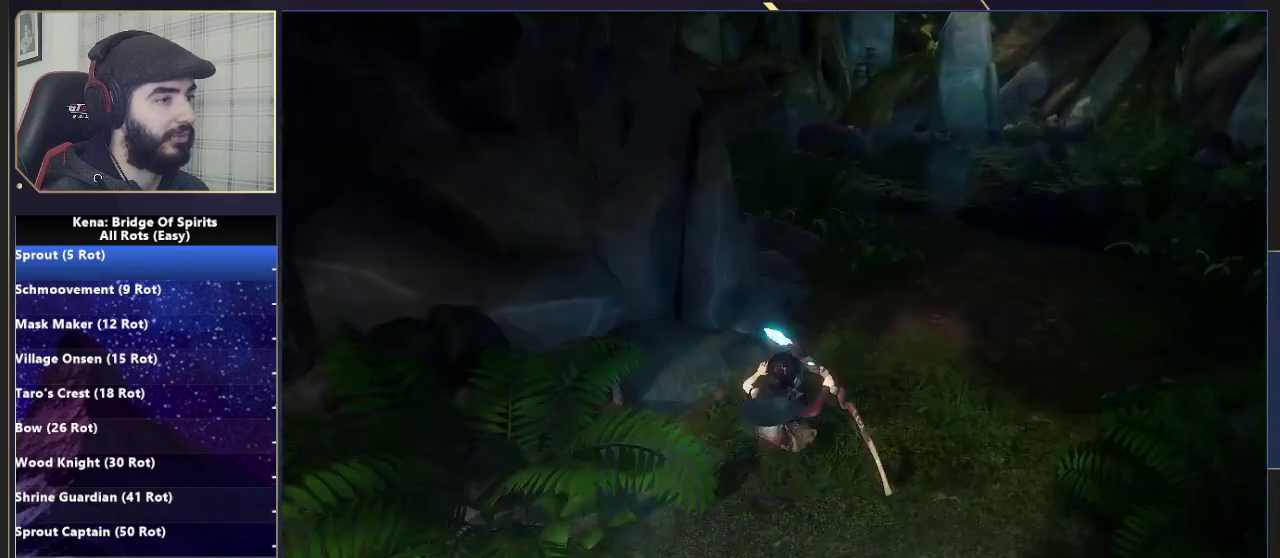
{"buttons": [], "left_stick": "up-right", "right_stick": "up-right", "events": [[33, "CIRCLE", "down"], [117, "CIRCLE", "up"], [167, "CIRCLE", "down"], [283, "CIRCLE", "up"], [450, "right_stick", "up-right"]]}
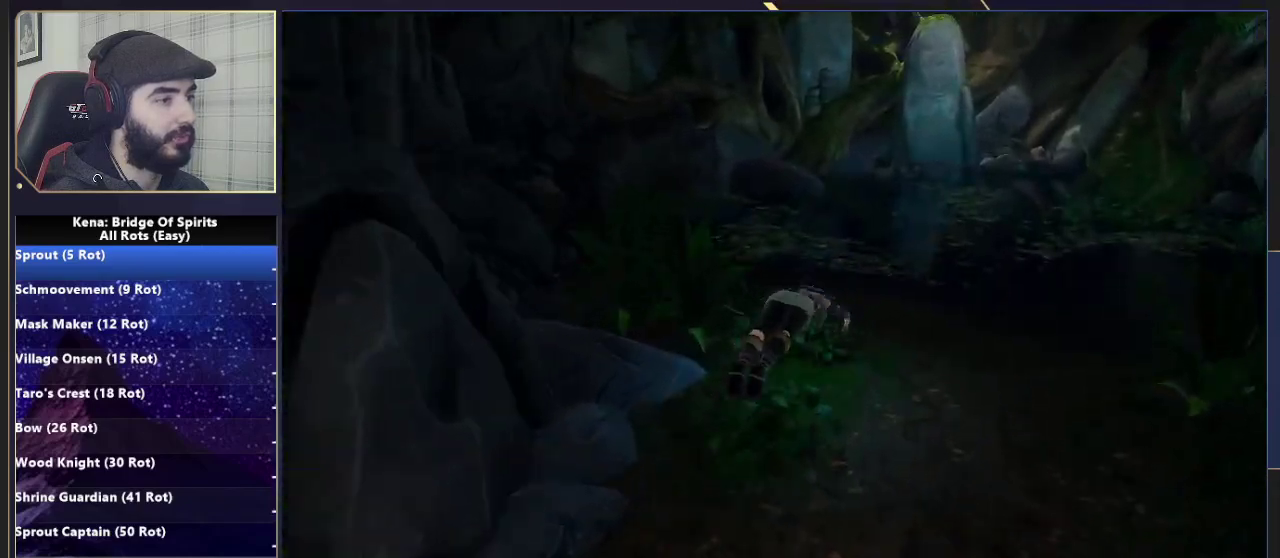
{"buttons": [], "left_stick": "up-right", "right_stick": "center", "events": [[50, "right_stick", "center"], [300, "L1", "down"], [383, "L1", "up"]]}
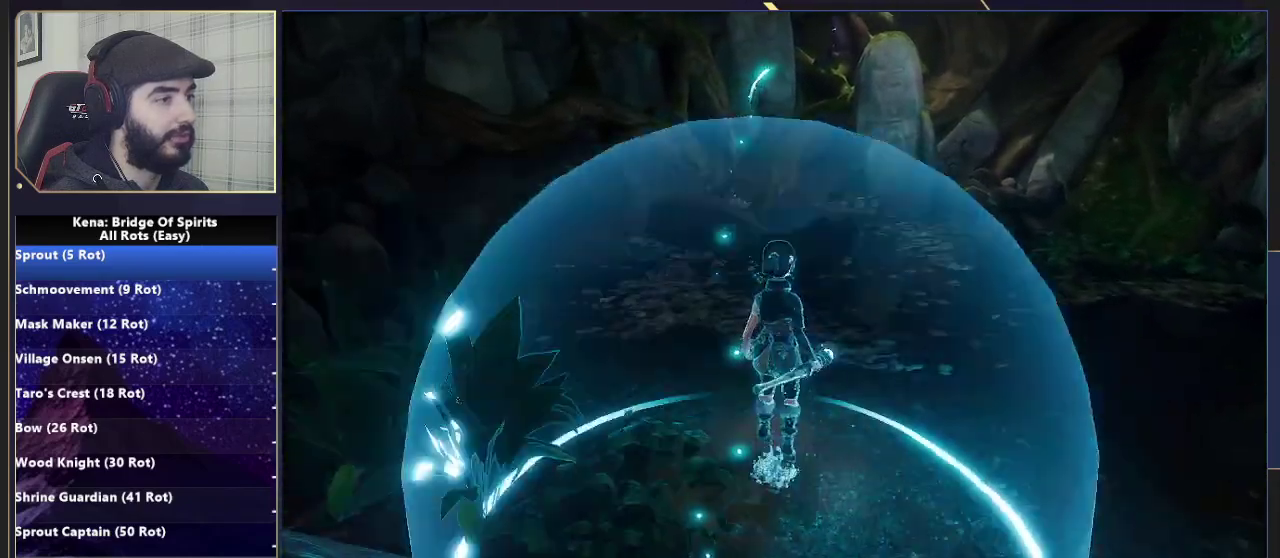
{"buttons": [], "left_stick": "up-right", "right_stick": "center", "events": [[283, "CIRCLE", "down"], [383, "CIRCLE", "up"]]}
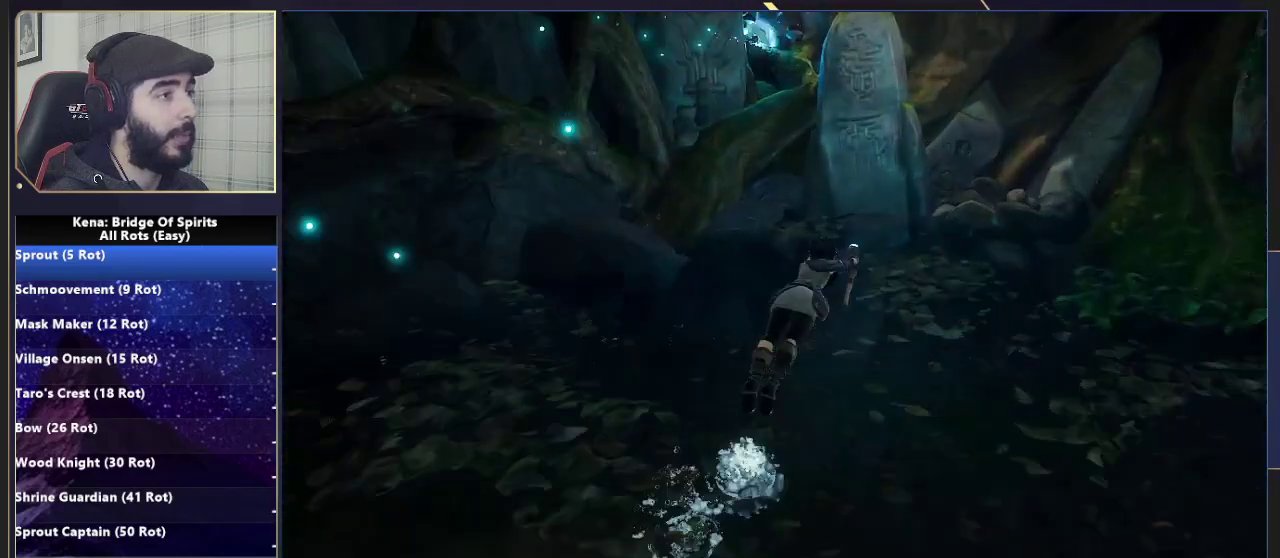
{"buttons": [], "left_stick": "up-right", "right_stick": "center", "events": [[150, "right_stick", "up-right"], [267, "right_stick", "center"]]}
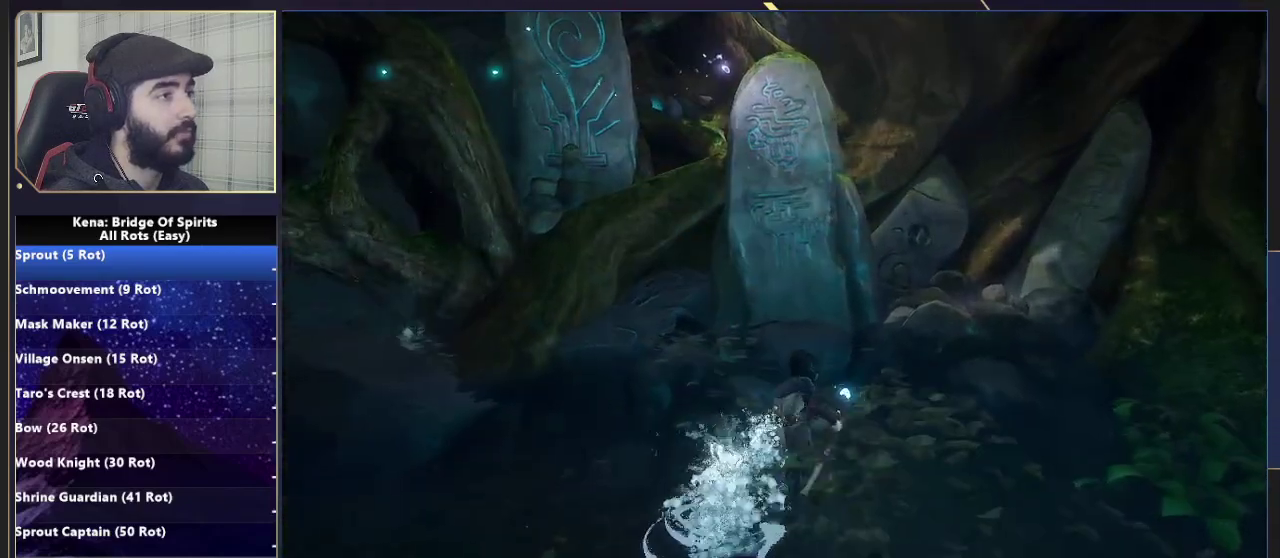
{"buttons": [], "left_stick": "center", "right_stick": "center", "events": [[83, "right_stick", "down"], [117, "left_stick", "up"], [233, "right_stick", "center"], [367, "TRIANGLE", "down"], [383, "left_stick", "center"], [483, "TRIANGLE", "up"]]}
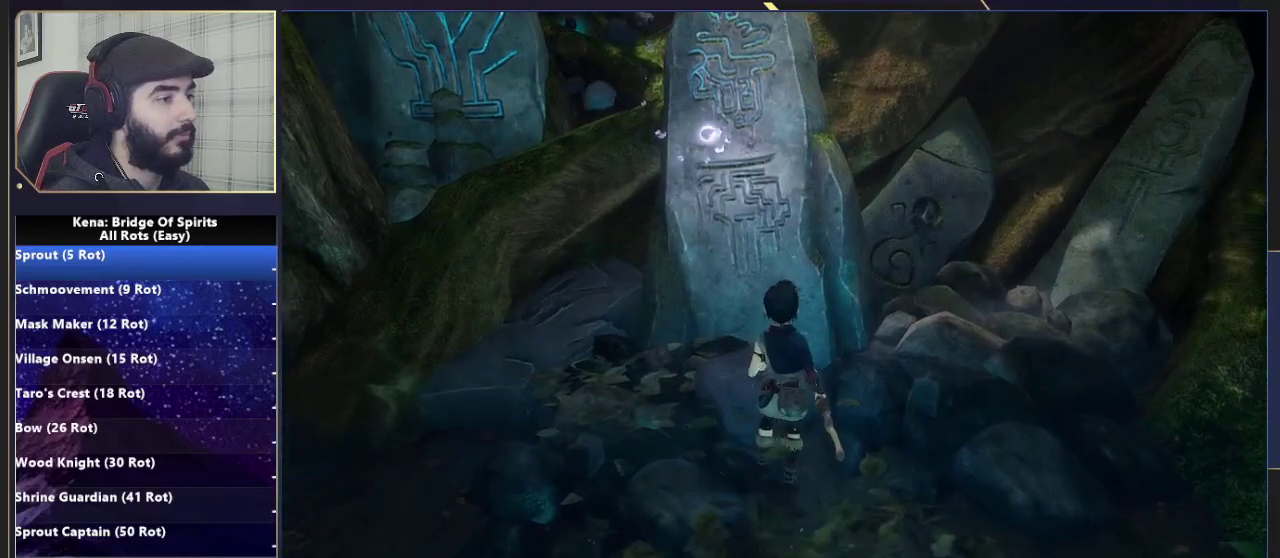
{"buttons": ["TRIANGLE"], "left_stick": "down-left", "right_stick": "center", "events": [[67, "TRIANGLE", "down"], [183, "TRIANGLE", "up"], [267, "TRIANGLE", "down"], [383, "TRIANGLE", "up"], [483, "TRIANGLE", "down"], [483, "left_stick", "down-left"]]}
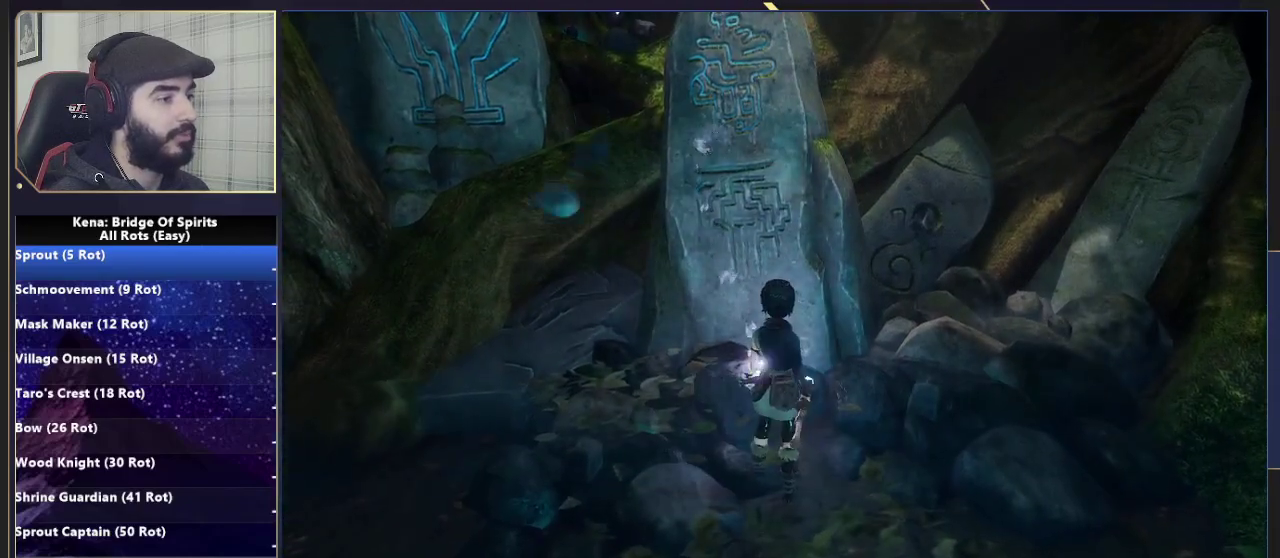
{"buttons": [], "left_stick": "center", "right_stick": "center", "events": [[100, "TRIANGLE", "up"], [183, "TRIANGLE", "down"], [250, "left_stick", "center"], [283, "TRIANGLE", "up"], [383, "TRIANGLE", "down"], [400, "left_stick", "up"], [483, "TRIANGLE", "up"], [483, "left_stick", "center"]]}